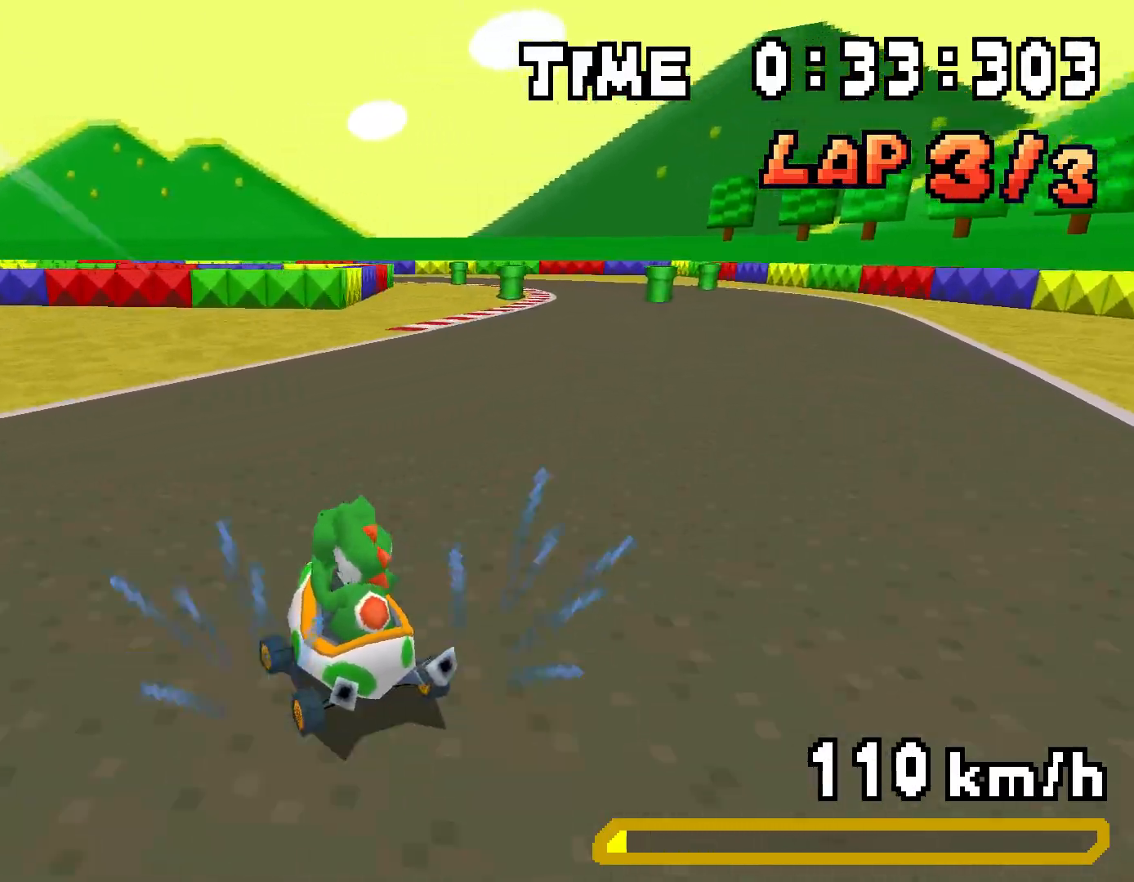
Gameplay with a controller (Nintendo layout); each line is a JSON object with the inputs held at the frame after it. "events" lists button and stick changes between this image and that frame as [ms after this image, input, new state], when the widget could be followed in between. Not read: L3 R3.
{"buttons": ["A", "DPAD_RIGHT"], "events": [[50, "DPAD_LEFT", "up"], [67, "DPAD_RIGHT", "down"], [84, "DPAD_UP", "up"], [201, "DPAD_UP", "down"], [217, "DPAD_RIGHT", "up"], [251, "DPAD_LEFT", "down"], [334, "DPAD_LEFT", "up"], [351, "DPAD_RIGHT", "down"], [368, "DPAD_UP", "up"], [385, "R1", "up"]]}
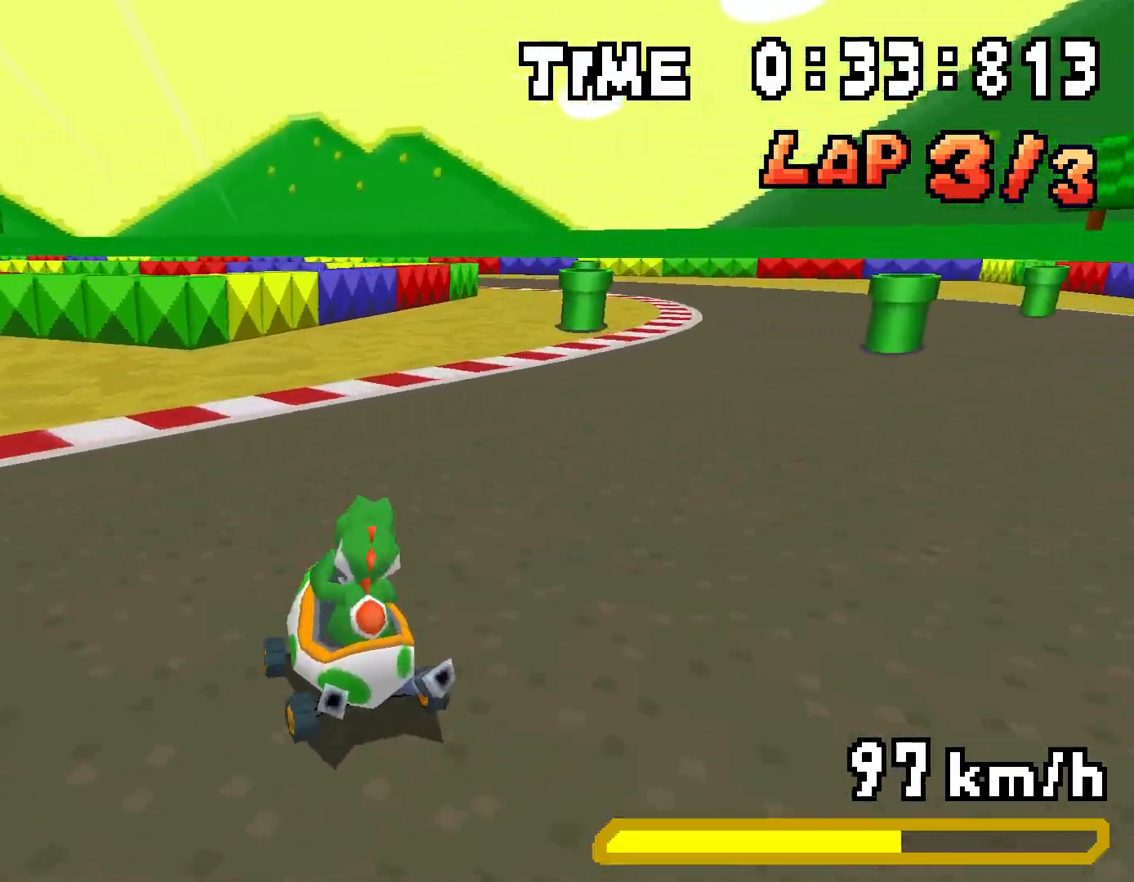
{"buttons": ["A", "R1", "DPAD_RIGHT"], "events": [[50, "DPAD_RIGHT", "up"], [100, "R1", "down"], [200, "DPAD_LEFT", "down"], [200, "DPAD_UP", "down"], [351, "DPAD_LEFT", "up"], [351, "DPAD_RIGHT", "down"], [367, "DPAD_UP", "up"]]}
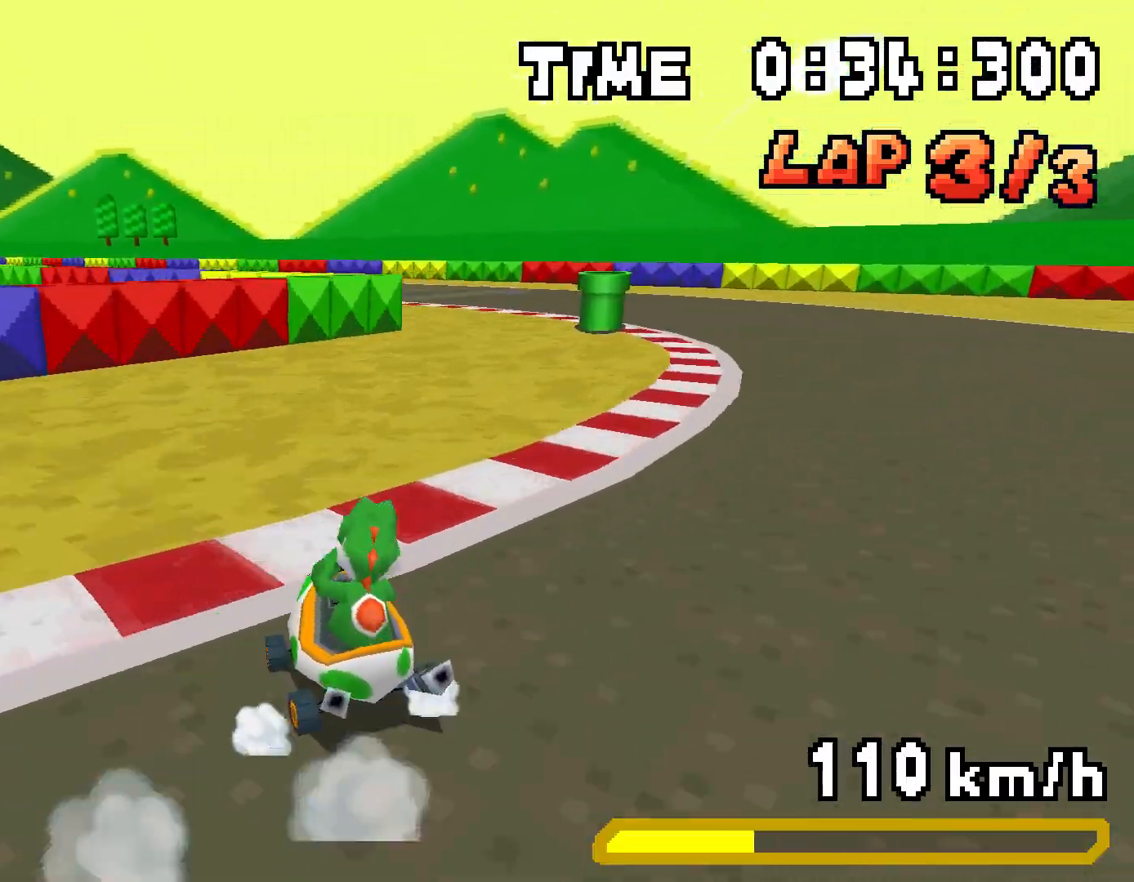
{"buttons": ["A", "R1", "DPAD_RIGHT"], "events": [[33, "DPAD_UP", "down"], [117, "DPAD_RIGHT", "up"], [150, "DPAD_LEFT", "down"], [368, "DPAD_LEFT", "up"], [384, "DPAD_RIGHT", "down"], [401, "DPAD_UP", "up"]]}
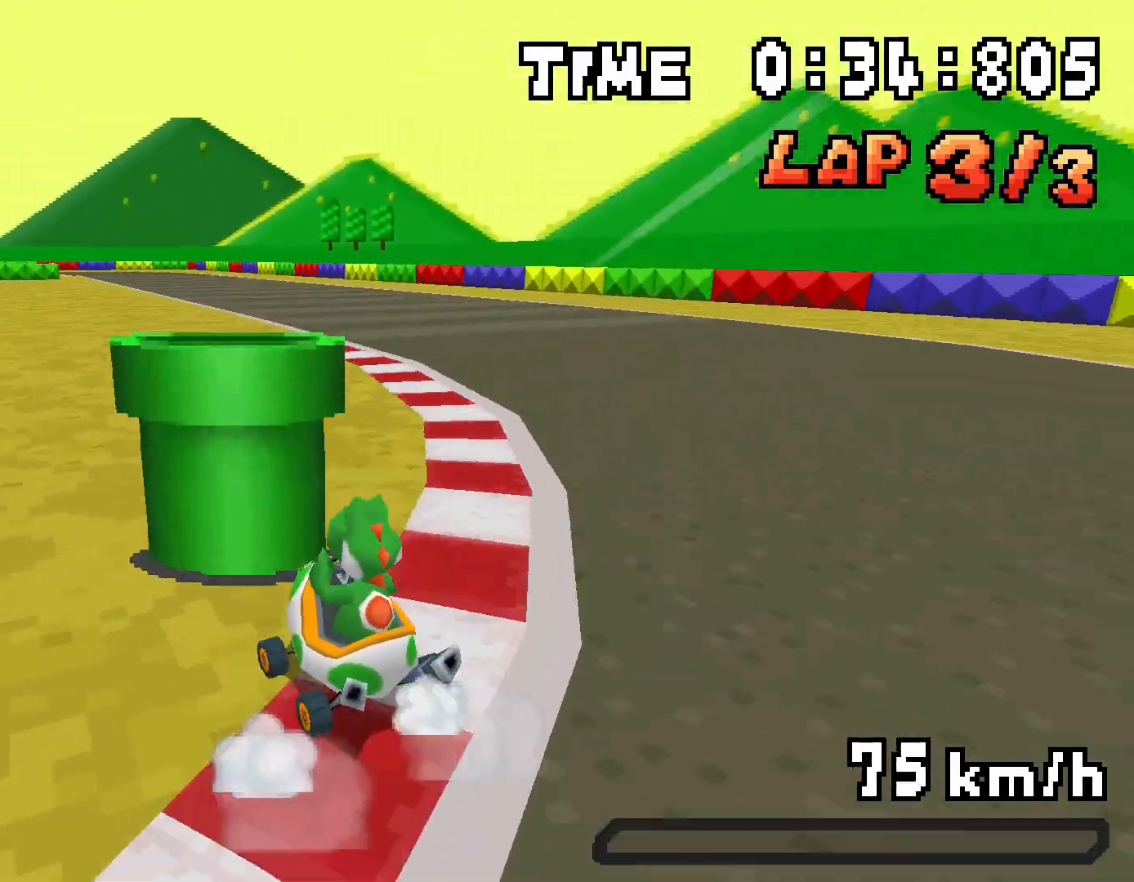
{"buttons": ["A", "R1"], "events": [[17, "DPAD_UP", "down"], [34, "DPAD_RIGHT", "up"], [51, "DPAD_LEFT", "down"], [184, "R1", "up"], [218, "DPAD_LEFT", "up"], [218, "DPAD_UP", "up"], [368, "R1", "down"]]}
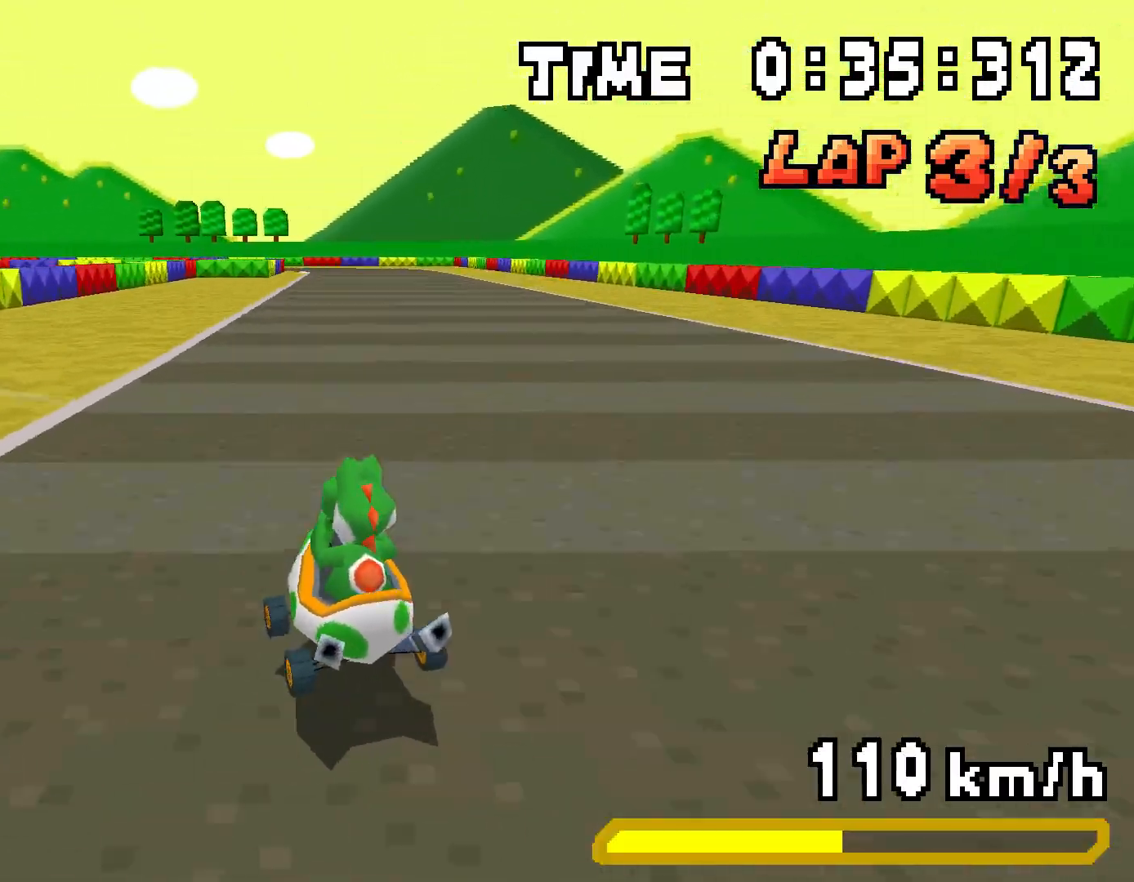
{"buttons": ["A", "R1", "DPAD_UP", "DPAD_RIGHT"], "events": [[17, "DPAD_LEFT", "down"], [83, "DPAD_UP", "down"], [134, "DPAD_LEFT", "up"], [150, "DPAD_RIGHT", "down"], [167, "DPAD_UP", "up"], [301, "DPAD_RIGHT", "up"], [301, "DPAD_UP", "down"], [334, "DPAD_LEFT", "down"], [485, "DPAD_LEFT", "up"], [501, "DPAD_RIGHT", "down"]]}
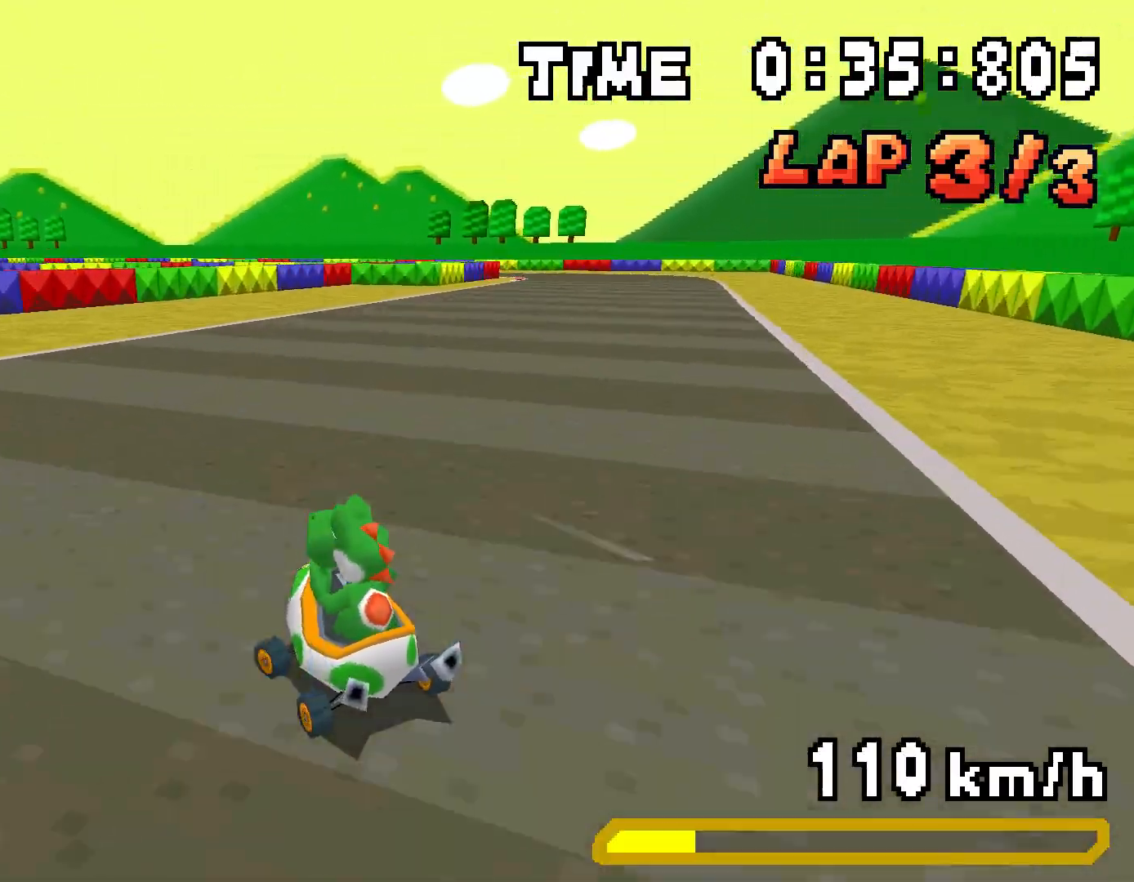
{"buttons": ["A", "R1", "DPAD_RIGHT"], "events": [[17, "DPAD_UP", "up"], [151, "DPAD_UP", "down"], [167, "DPAD_RIGHT", "up"], [201, "DPAD_LEFT", "down"], [284, "R1", "up"], [301, "DPAD_LEFT", "up"], [318, "DPAD_RIGHT", "down"], [335, "DPAD_UP", "up"], [368, "R1", "down"]]}
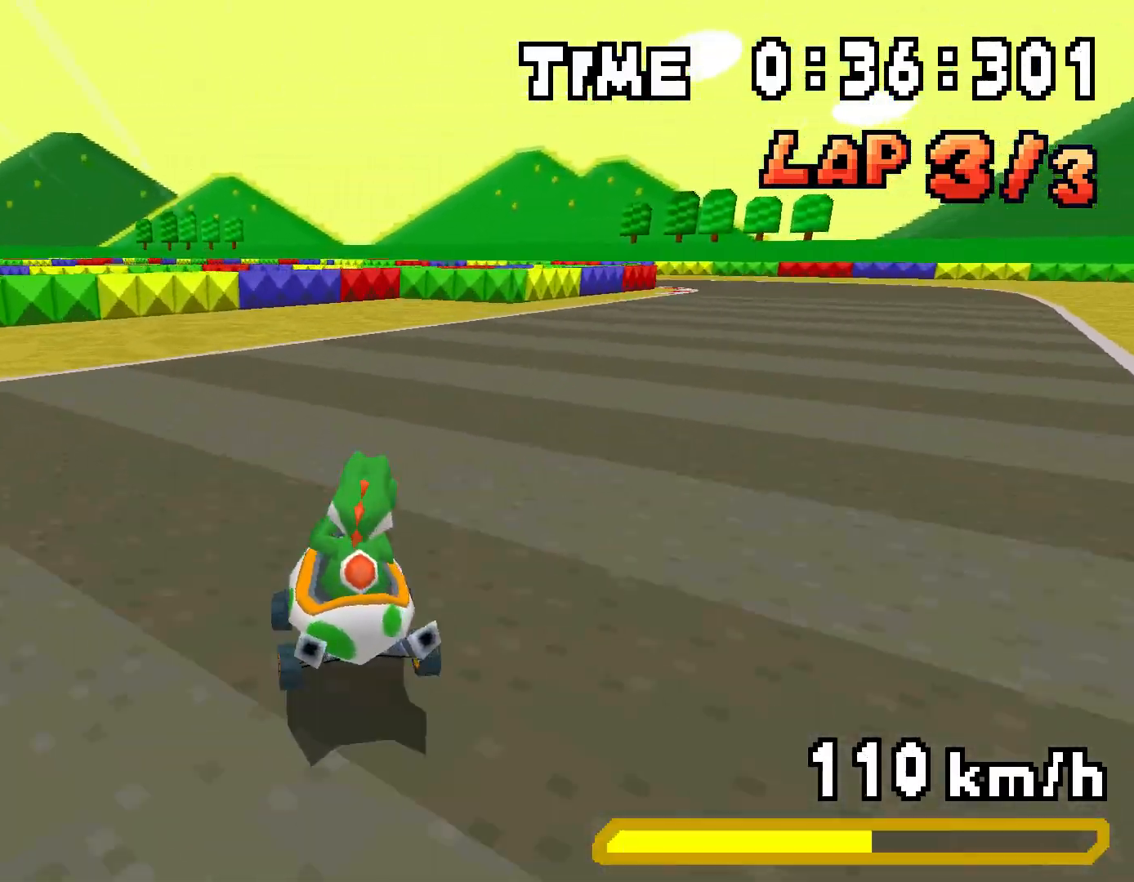
{"buttons": ["A", "R1", "DPAD_RIGHT"], "events": [[67, "R1", "up"], [150, "DPAD_RIGHT", "up"], [200, "R1", "down"], [368, "DPAD_LEFT", "down"], [401, "DPAD_UP", "down"], [468, "DPAD_LEFT", "up"], [468, "DPAD_RIGHT", "down"], [485, "DPAD_UP", "up"]]}
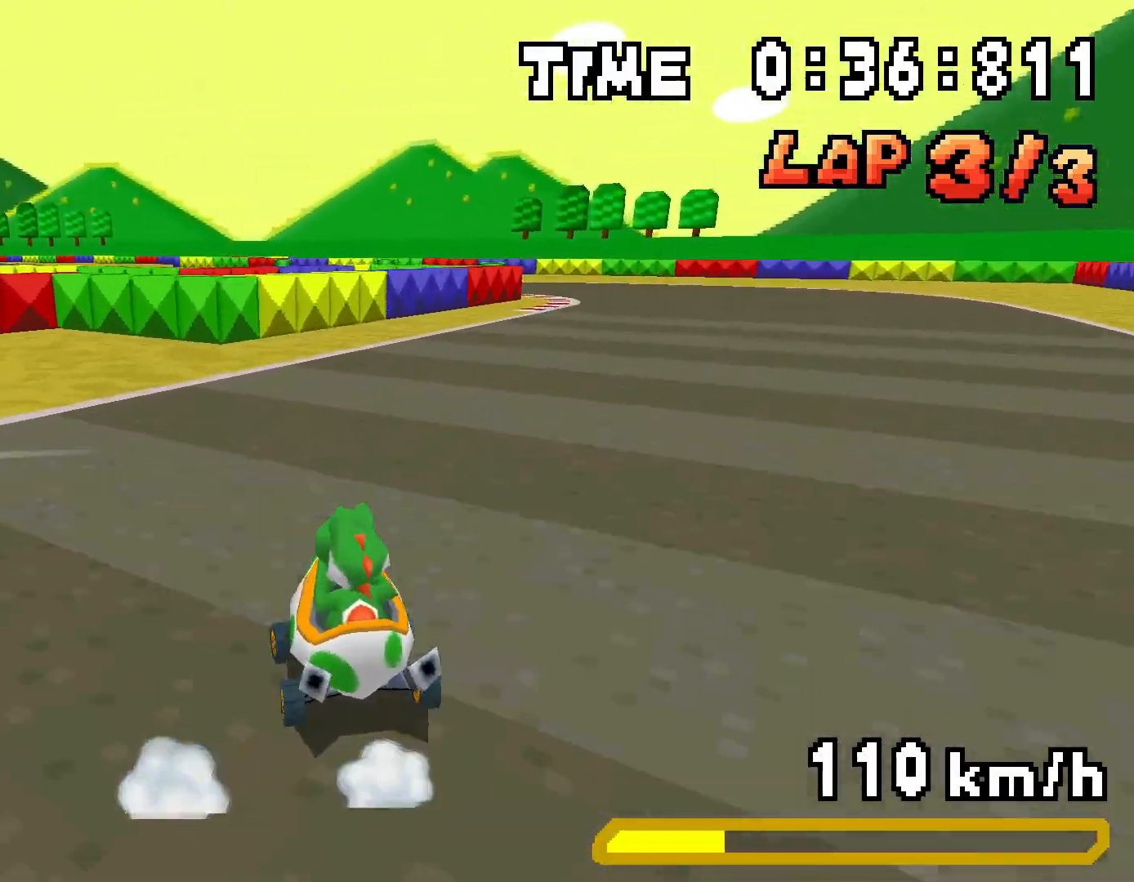
{"buttons": ["A", "R1", "DPAD_RIGHT"], "events": [[134, "DPAD_UP", "down"], [151, "DPAD_RIGHT", "up"], [184, "DPAD_LEFT", "down"], [368, "DPAD_LEFT", "up"], [368, "DPAD_RIGHT", "down"], [385, "DPAD_UP", "up"]]}
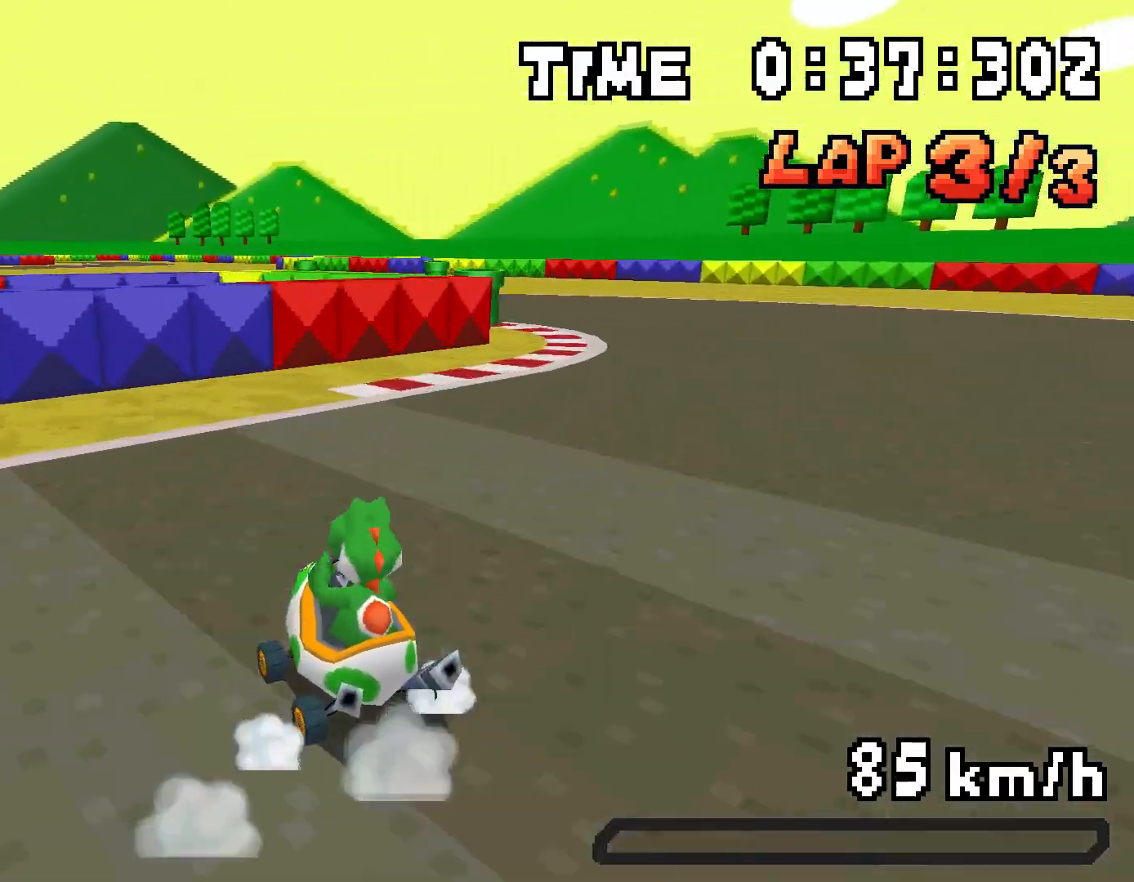
{"buttons": ["A", "R1", "DPAD_UP", "DPAD_LEFT"], "events": [[50, "DPAD_RIGHT", "up"], [50, "DPAD_UP", "down"], [100, "DPAD_LEFT", "down"], [234, "DPAD_LEFT", "up"], [250, "DPAD_RIGHT", "down"], [267, "DPAD_UP", "up"], [384, "DPAD_UP", "down"], [434, "DPAD_LEFT", "down"], [451, "DPAD_RIGHT", "up"]]}
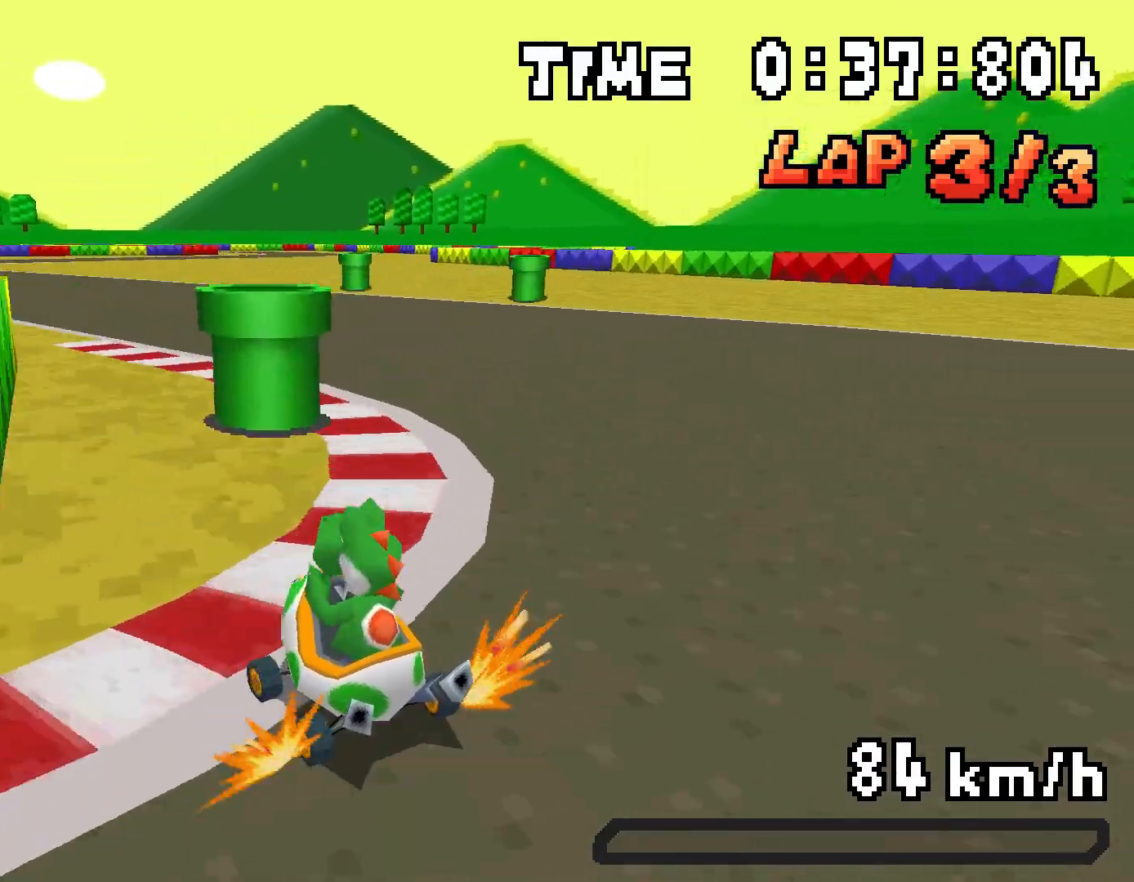
{"buttons": ["A", "R1", "DPAD_RIGHT"], "events": [[50, "R1", "up"], [301, "DPAD_UP", "up"], [334, "DPAD_LEFT", "up"], [351, "R1", "down"], [435, "DPAD_RIGHT", "down"]]}
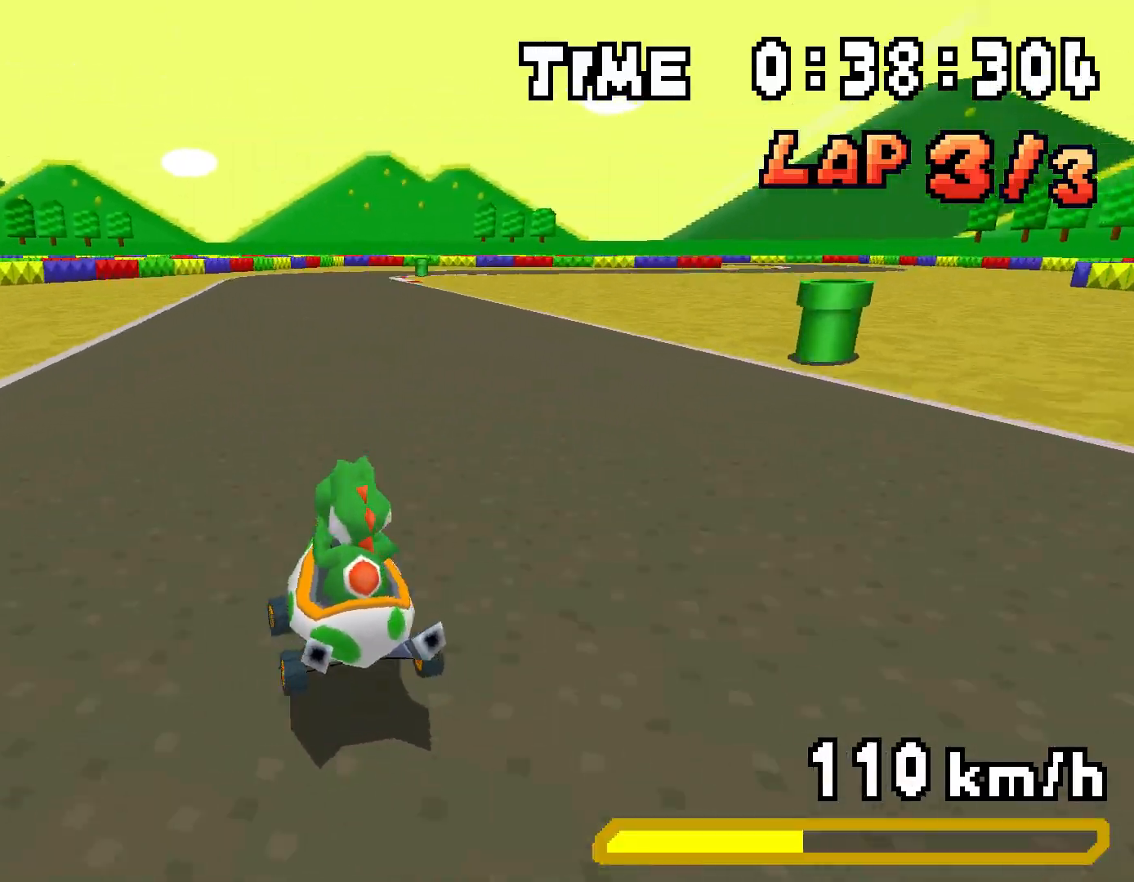
{"buttons": ["A", "R1", "DPAD_UP"], "events": [[100, "DPAD_UP", "down"], [117, "DPAD_RIGHT", "up"], [150, "DPAD_LEFT", "down"], [317, "DPAD_LEFT", "up"], [334, "DPAD_RIGHT", "down"], [351, "DPAD_UP", "up"], [468, "DPAD_UP", "down"], [484, "DPAD_RIGHT", "up"]]}
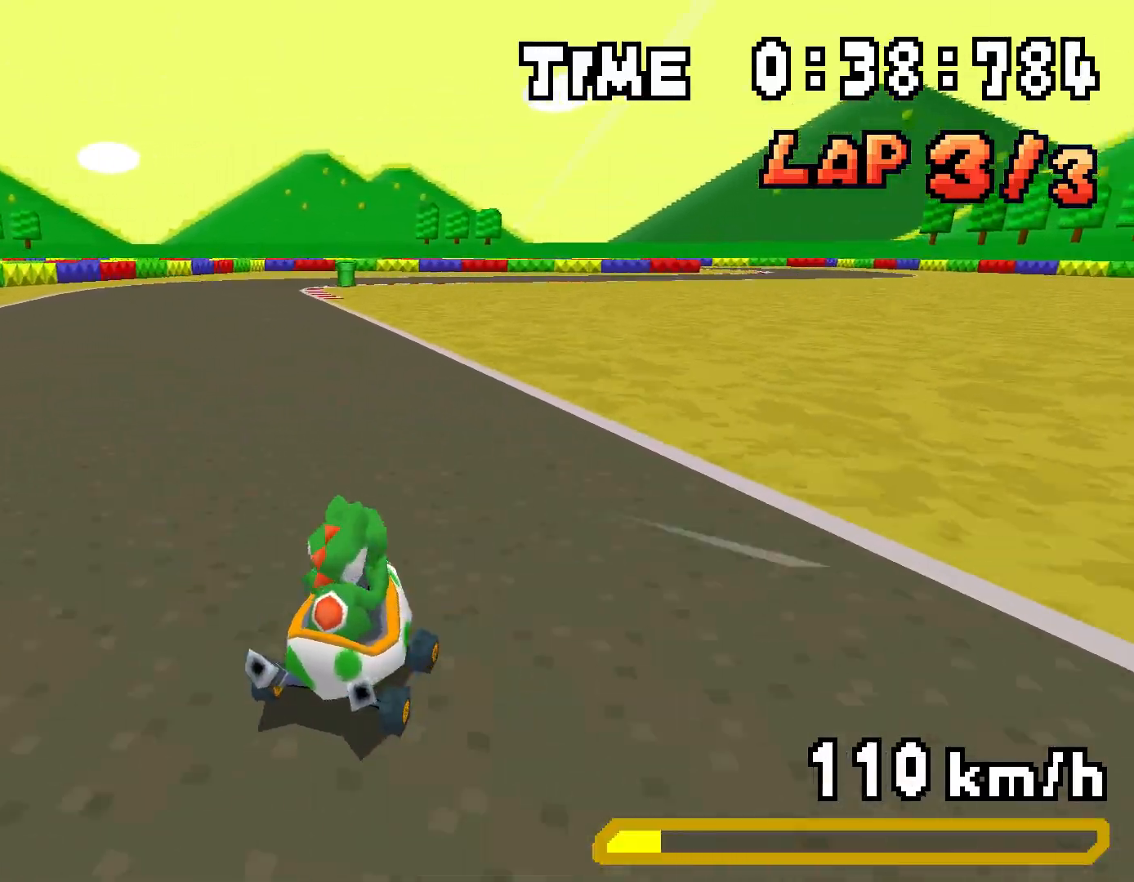
{"buttons": ["A", "R1"], "events": [[34, "DPAD_LEFT", "down"], [201, "DPAD_LEFT", "up"], [218, "DPAD_RIGHT", "down"], [234, "DPAD_UP", "up"], [318, "DPAD_RIGHT", "up"], [385, "R1", "up"], [485, "R1", "down"]]}
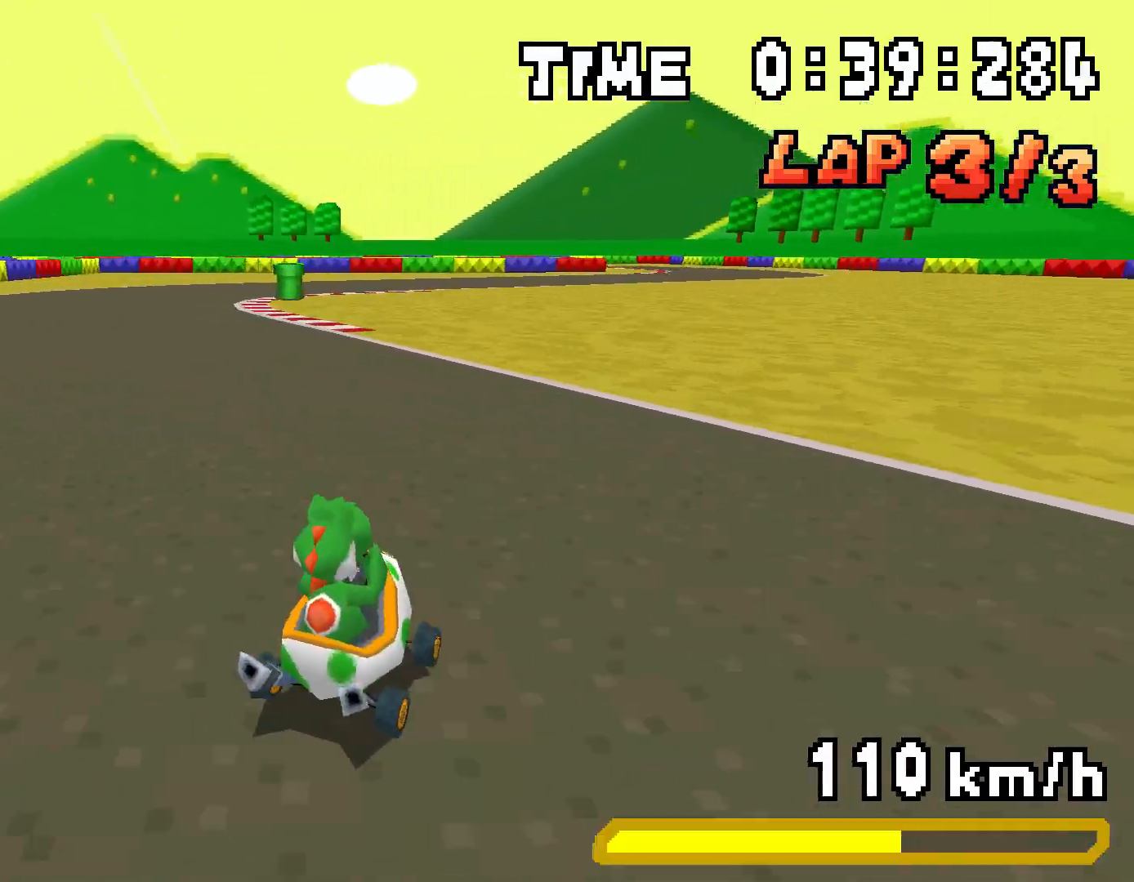
{"buttons": ["A", "R1", "DPAD_RIGHT"], "events": [[67, "DPAD_RIGHT", "down"], [217, "DPAD_RIGHT", "up"], [217, "DPAD_UP", "down"], [234, "DPAD_LEFT", "down"], [418, "DPAD_LEFT", "up"], [434, "DPAD_RIGHT", "down"], [451, "DPAD_UP", "up"]]}
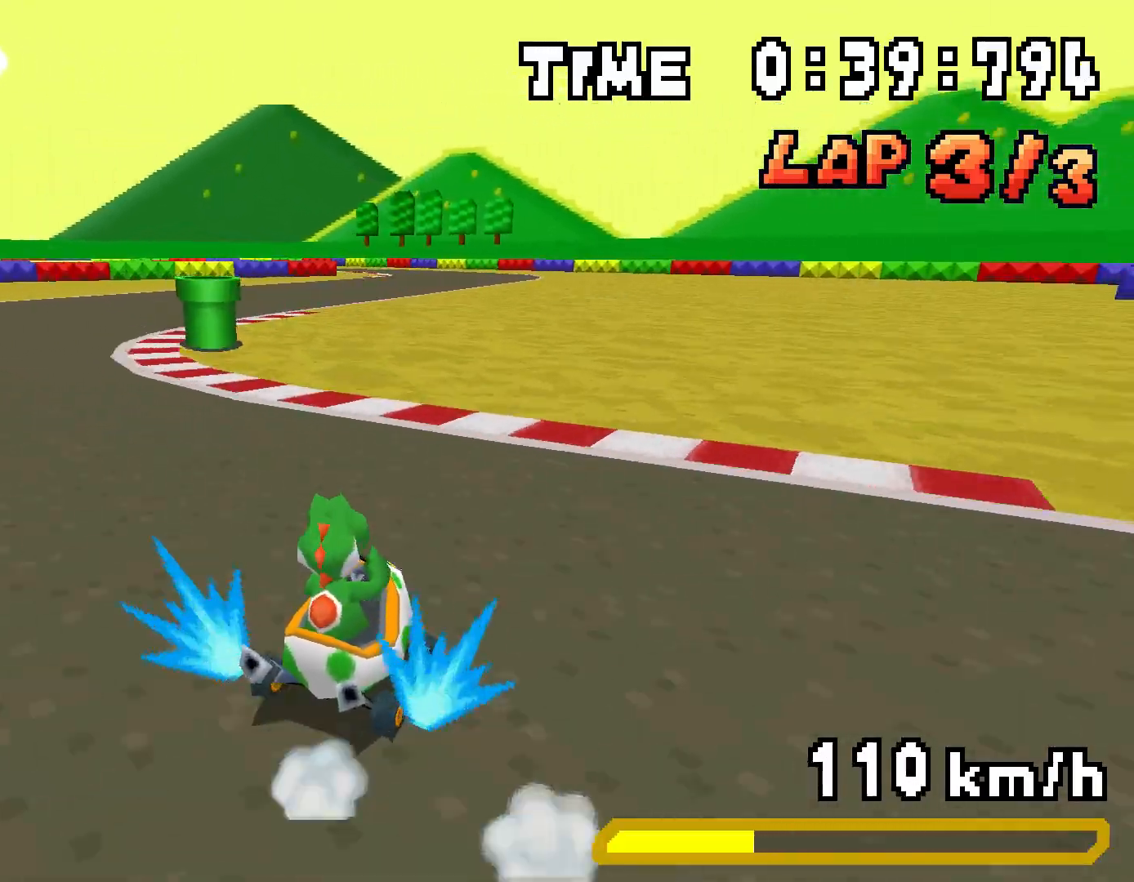
{"buttons": ["A", "R1", "DPAD_UP", "DPAD_LEFT"], "events": [[67, "DPAD_RIGHT", "up"], [67, "DPAD_UP", "down"], [101, "DPAD_LEFT", "down"], [284, "DPAD_LEFT", "up"], [301, "DPAD_RIGHT", "down"], [301, "DPAD_UP", "up"], [368, "R1", "up"], [385, "DPAD_RIGHT", "up"], [385, "DPAD_UP", "down"], [418, "DPAD_LEFT", "down"], [435, "R1", "down"]]}
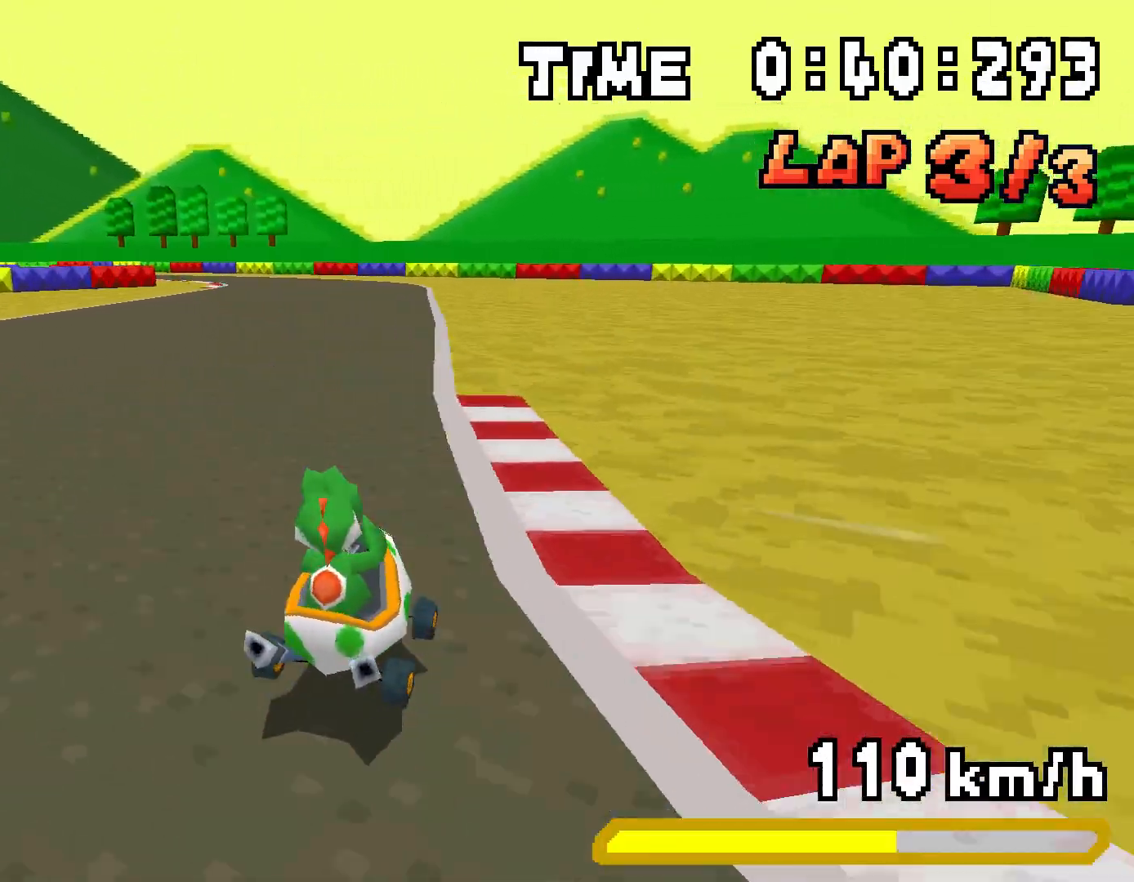
{"buttons": ["A", "R1", "DPAD_UP", "DPAD_LEFT"], "events": [[217, "DPAD_LEFT", "up"], [234, "DPAD_RIGHT", "down"], [250, "DPAD_UP", "up"], [351, "DPAD_UP", "down"], [367, "DPAD_RIGHT", "up"], [401, "DPAD_LEFT", "down"]]}
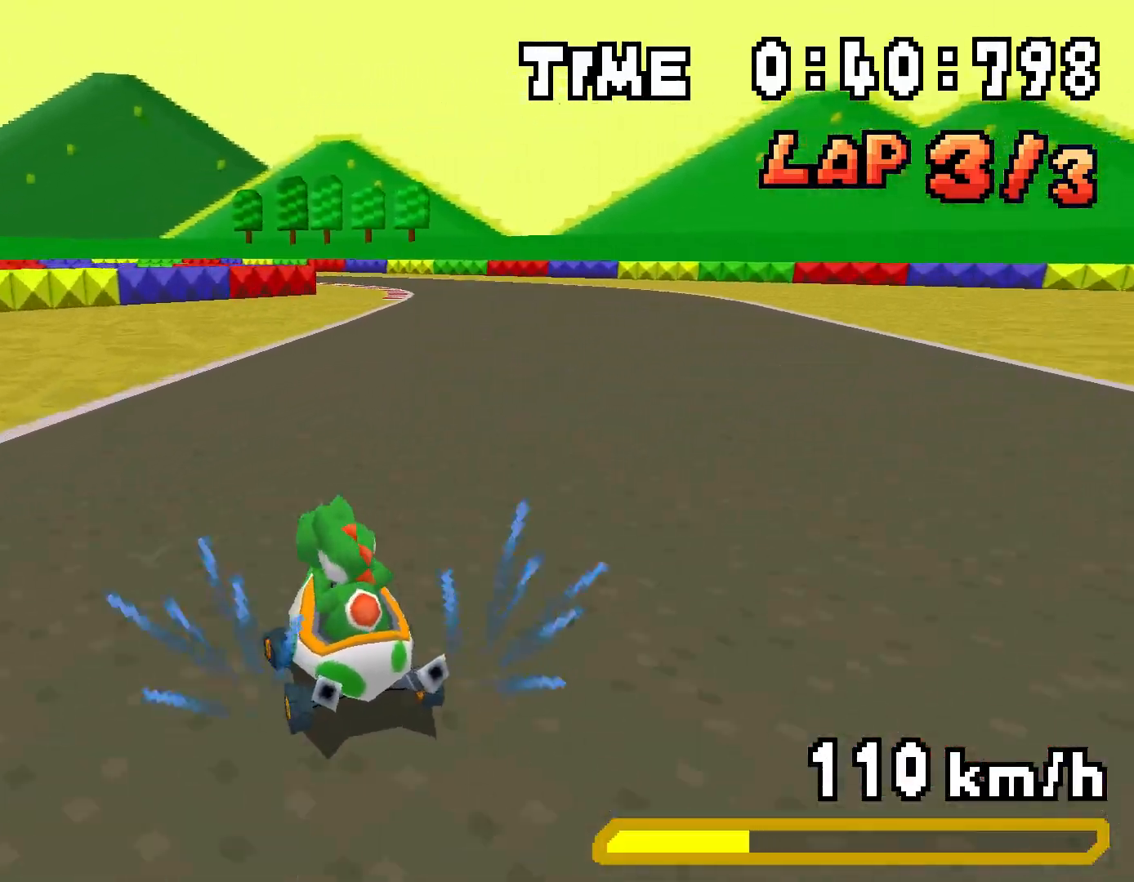
{"buttons": ["A", "R1", "DPAD_UP", "DPAD_LEFT"], "events": [[100, "DPAD_LEFT", "up"], [100, "DPAD_RIGHT", "down"], [117, "DPAD_UP", "up"], [217, "DPAD_UP", "down"], [251, "DPAD_RIGHT", "up"], [268, "DPAD_LEFT", "down"], [401, "DPAD_UP", "up"], [418, "DPAD_LEFT", "up"], [418, "R1", "up"], [502, "DPAD_LEFT", "down"], [502, "DPAD_UP", "down"], [502, "R1", "down"]]}
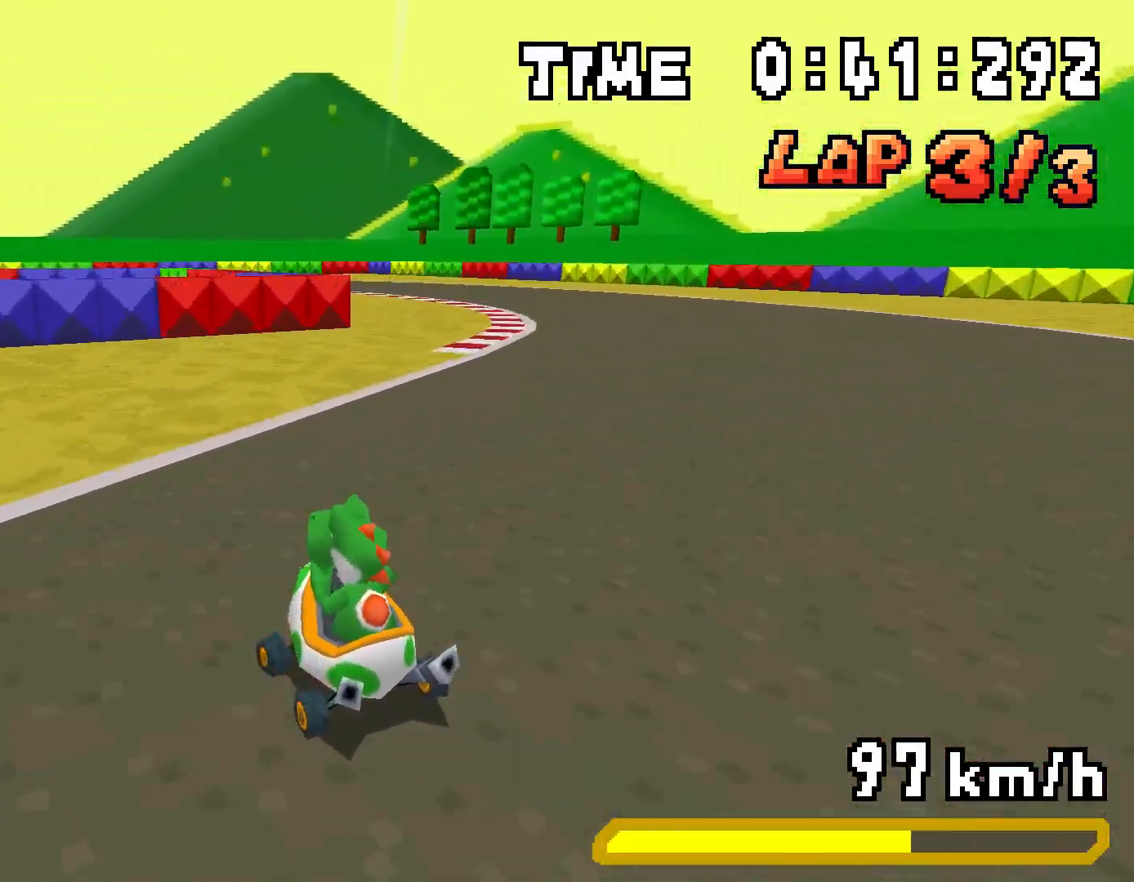
{"buttons": ["A", "L1", "R1", "DPAD_UP", "DPAD_LEFT"], "events": [[384, "L1", "down"]]}
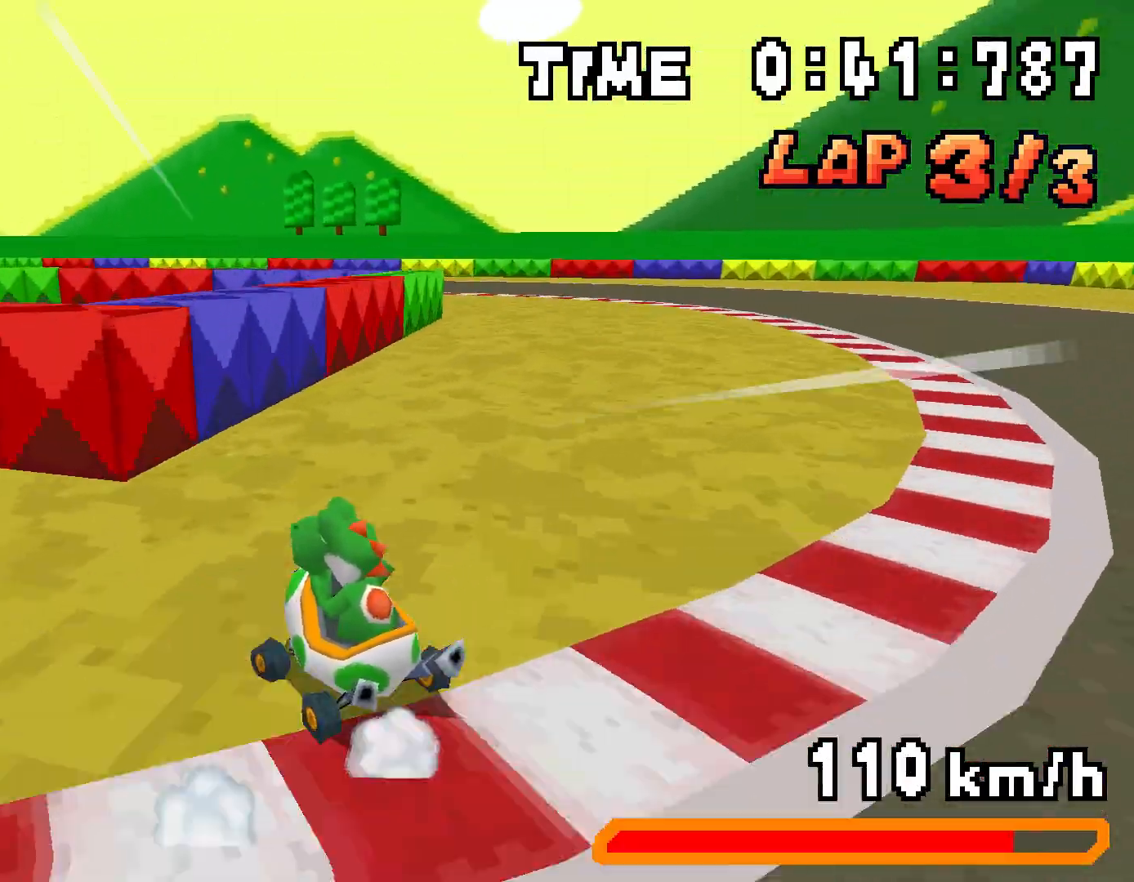
{"buttons": ["A", "R1", "DPAD_RIGHT"], "events": [[33, "DPAD_LEFT", "up"], [33, "DPAD_RIGHT", "down"], [50, "DPAD_UP", "up"], [84, "L1", "up"], [184, "DPAD_RIGHT", "up"], [184, "DPAD_UP", "down"], [234, "DPAD_LEFT", "down"], [401, "DPAD_LEFT", "up"], [418, "DPAD_RIGHT", "down"], [418, "DPAD_UP", "up"]]}
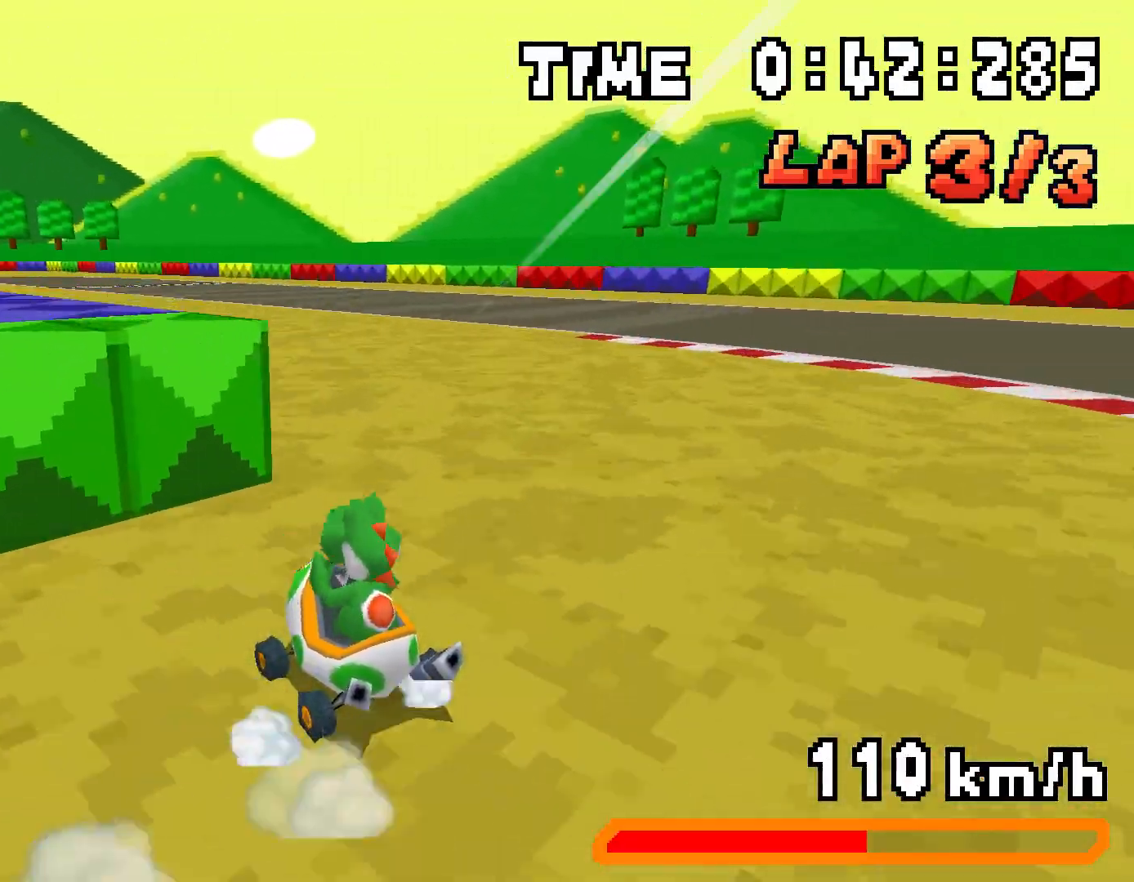
{"buttons": ["A", "R1"], "events": [[33, "DPAD_UP", "down"], [50, "DPAD_RIGHT", "up"], [66, "DPAD_LEFT", "down"], [183, "R1", "up"], [234, "DPAD_UP", "up"], [267, "DPAD_LEFT", "up"], [284, "R1", "down"], [334, "DPAD_LEFT", "down"], [468, "DPAD_LEFT", "up"]]}
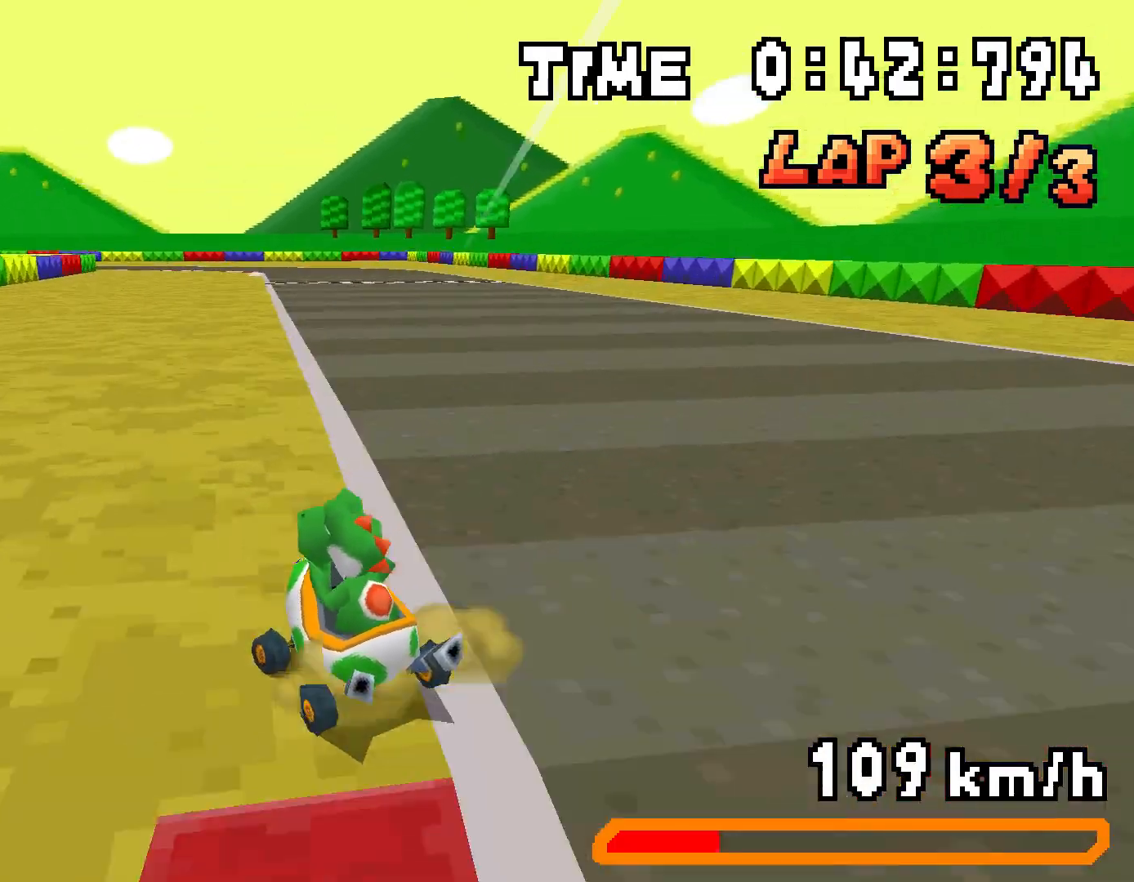
{"buttons": ["A", "R1", "DPAD_RIGHT"], "events": [[33, "DPAD_RIGHT", "down"], [201, "DPAD_UP", "down"], [217, "DPAD_RIGHT", "up"], [234, "DPAD_LEFT", "down"], [418, "DPAD_LEFT", "up"], [435, "DPAD_RIGHT", "down"], [435, "DPAD_UP", "up"]]}
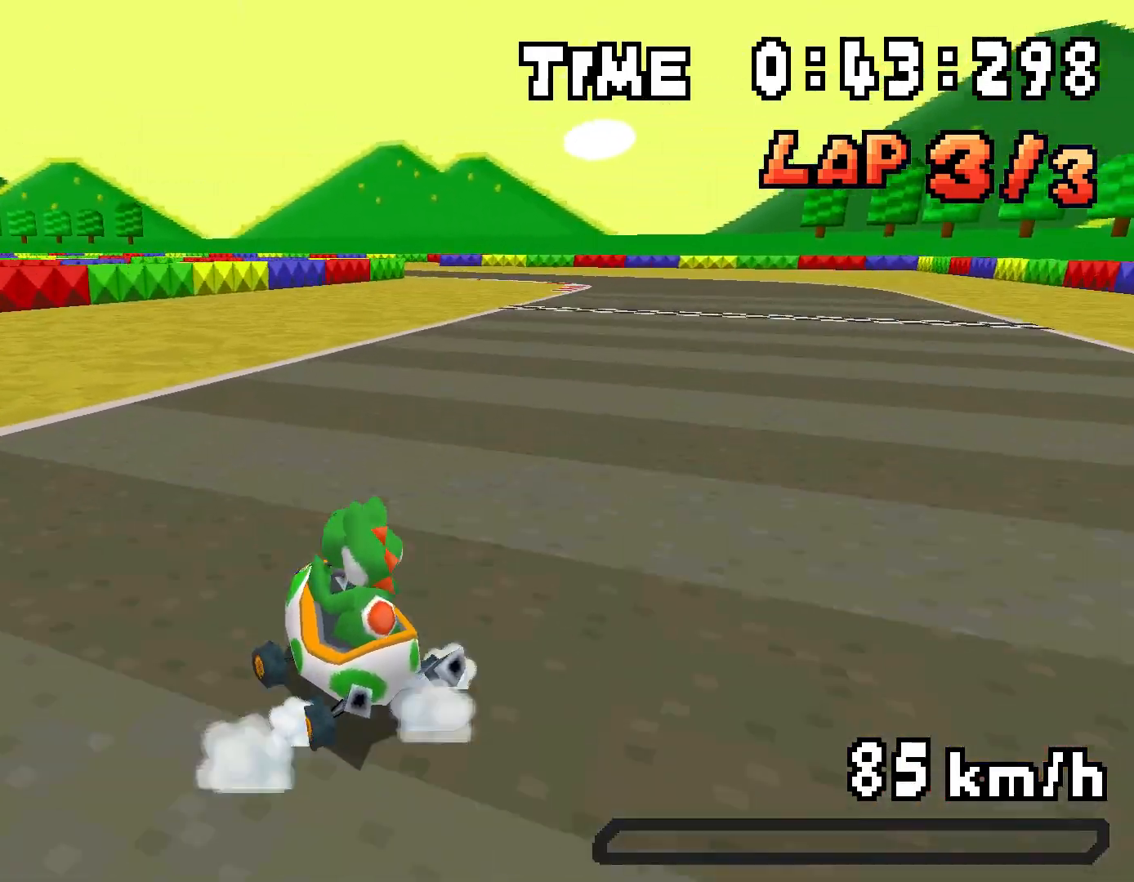
{"buttons": ["A"], "events": [[67, "DPAD_UP", "down"], [84, "DPAD_RIGHT", "up"], [151, "DPAD_LEFT", "down"], [201, "DPAD_LEFT", "up"], [201, "R1", "up"], [251, "DPAD_UP", "up"], [268, "R1", "down"], [435, "R1", "up"]]}
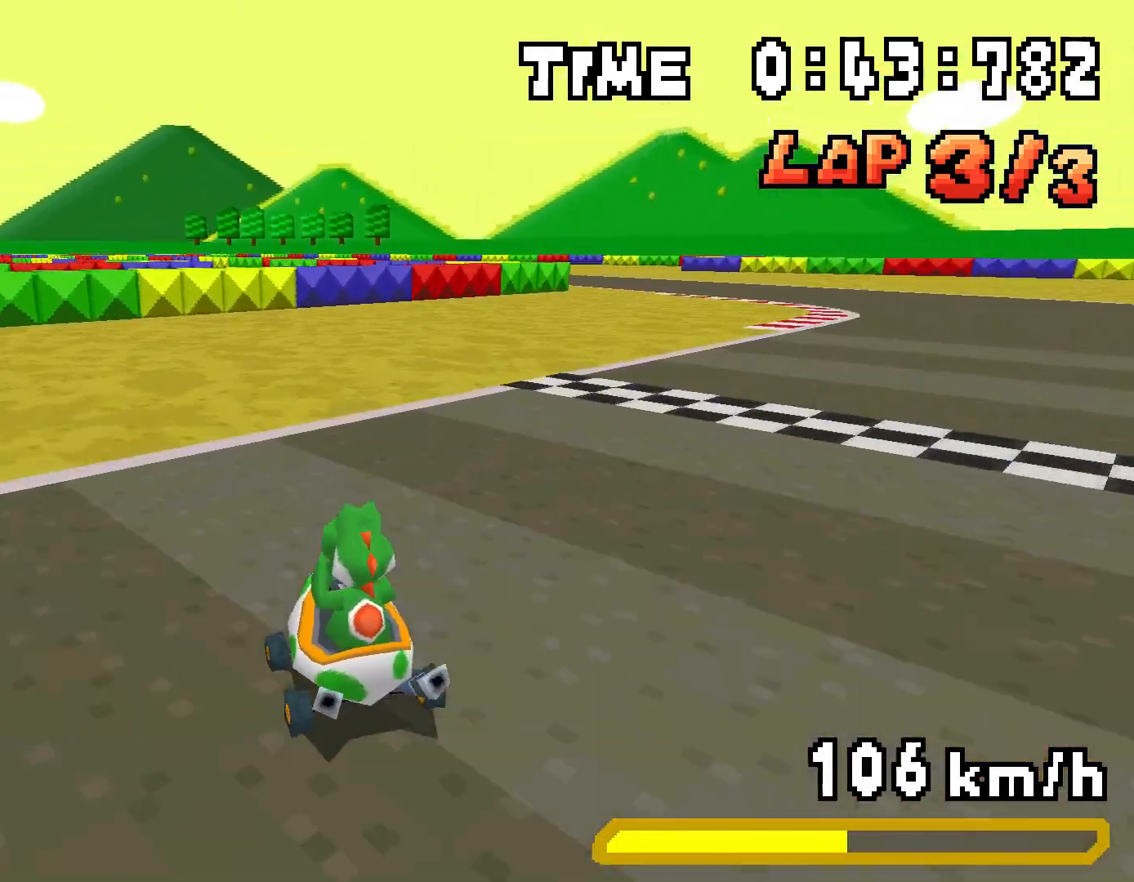
{"buttons": [], "events": [[33, "R1", "down"], [234, "A", "up"], [234, "R1", "up"]]}
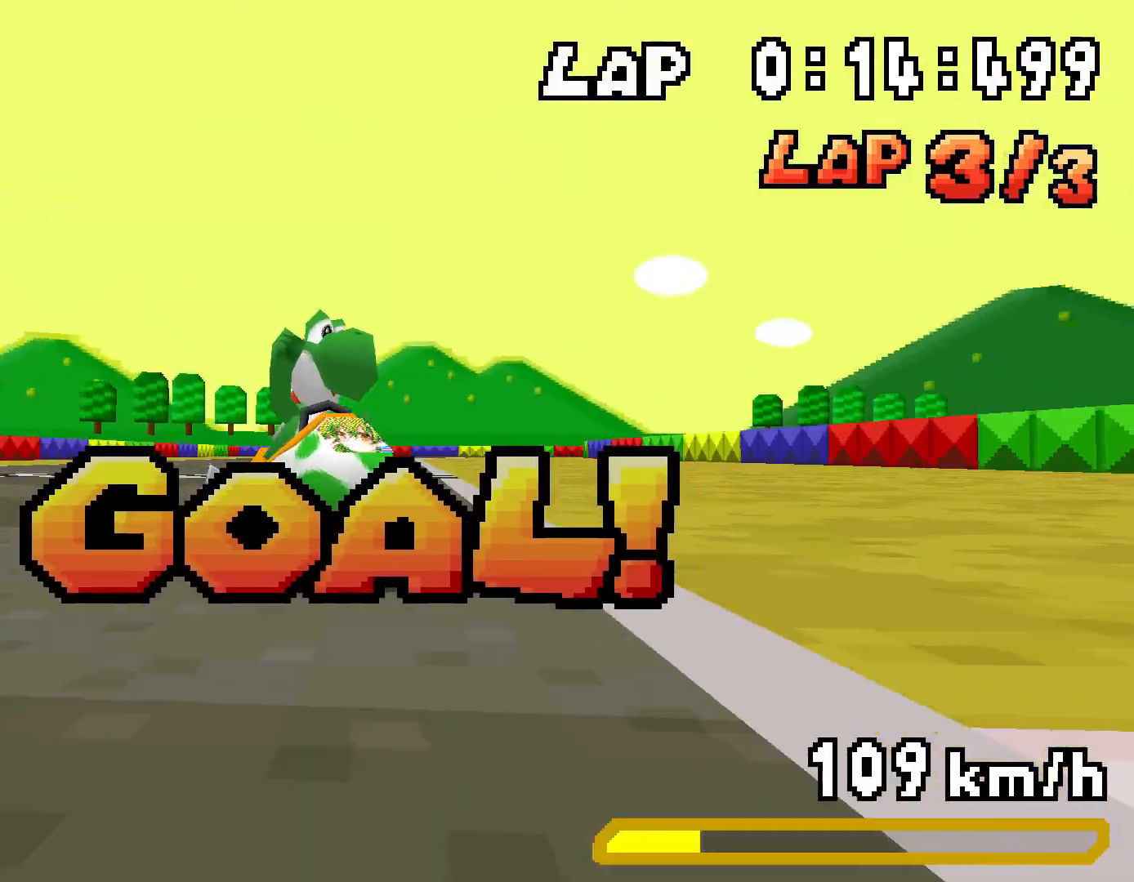
{"buttons": [], "events": []}
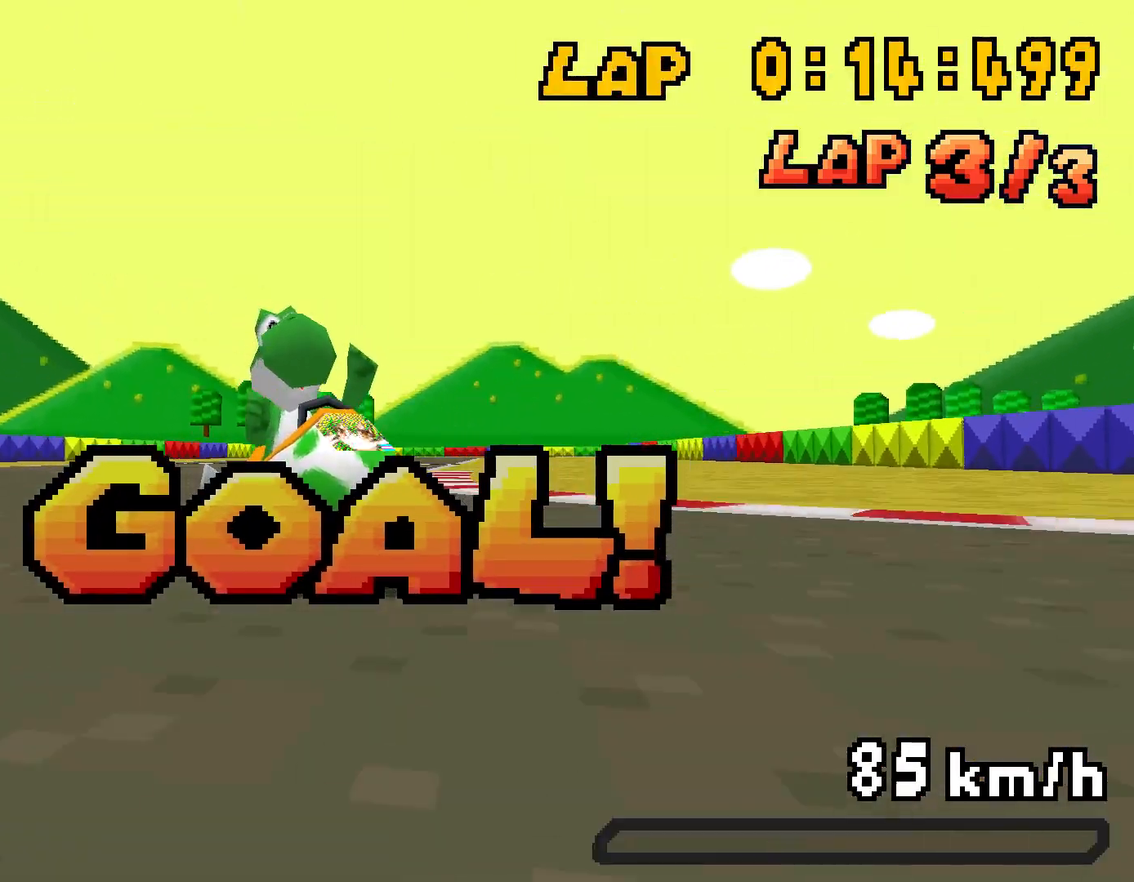
{"buttons": [], "events": []}
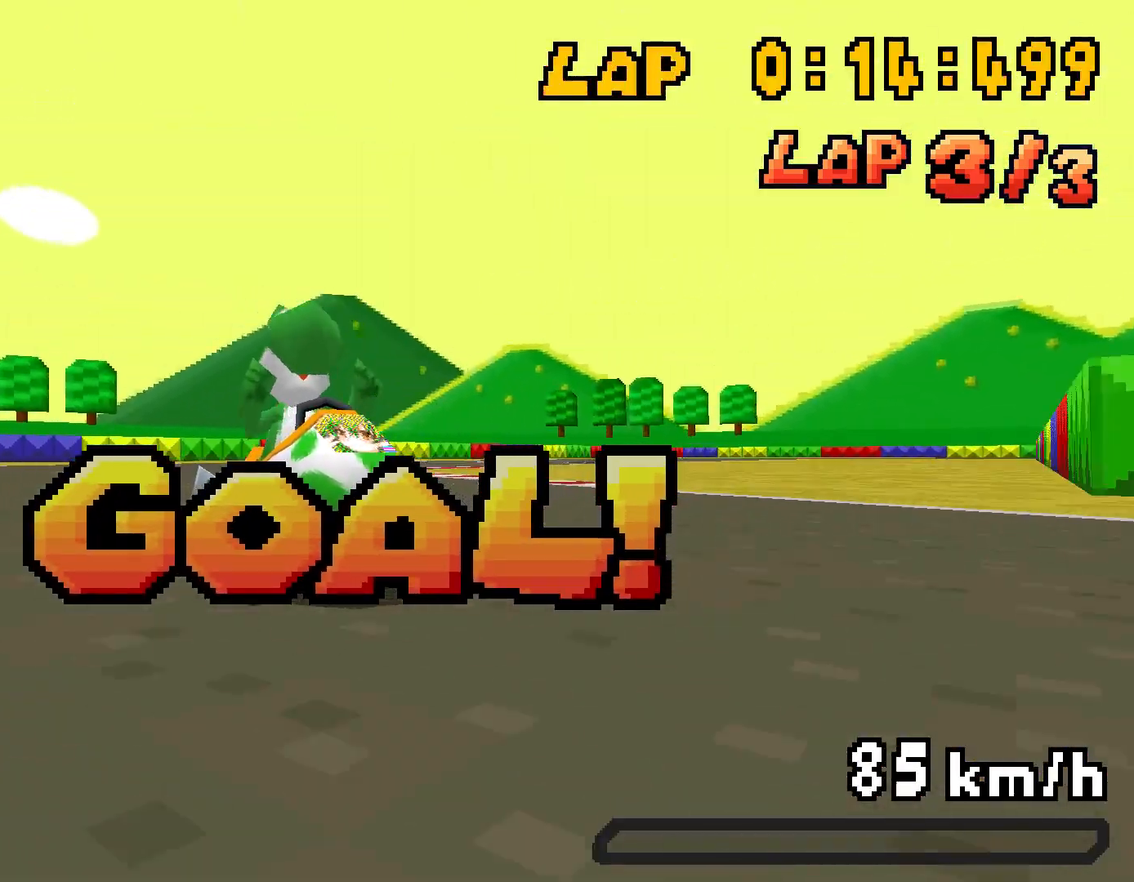
{"buttons": [], "events": []}